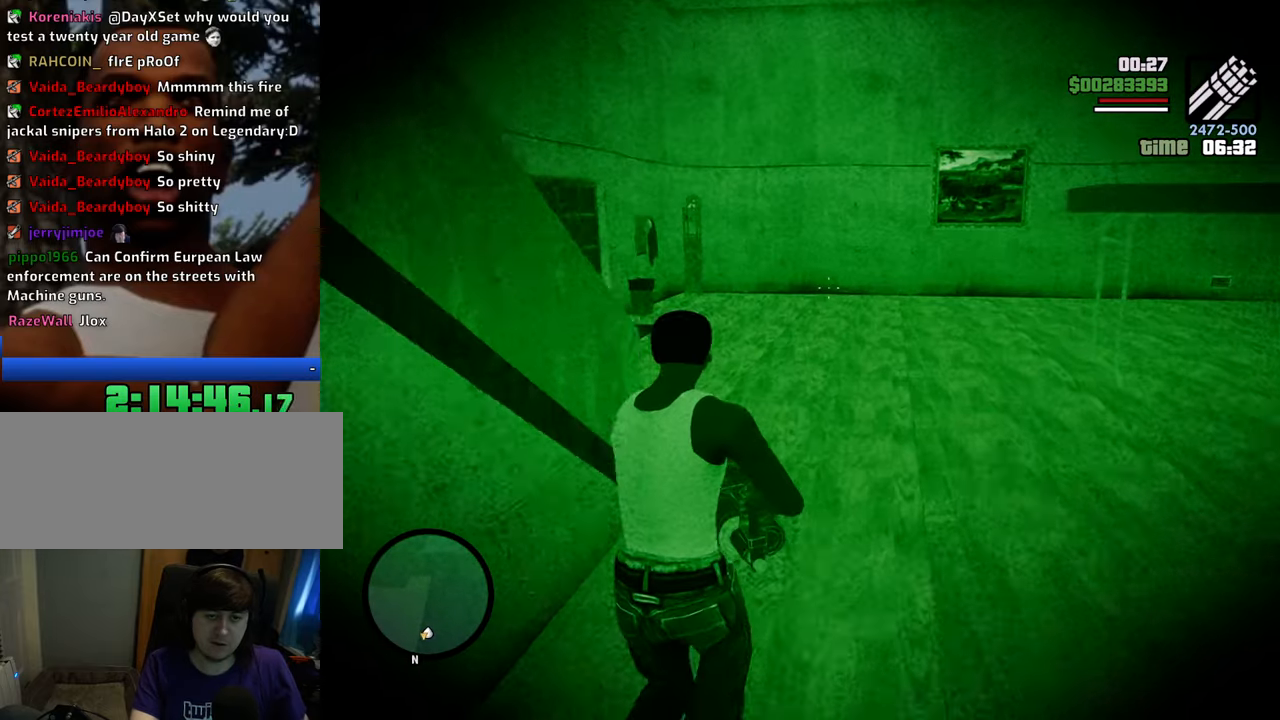
Gameplay with keyboard and mouse; each line is a JSON object with the keys and mouse buttons held at the frame after it. "events" lists presses ("down") and releases ("up") of "1", "2", "3", "4", "5", "6", "8", "a", "alt", "c", "ctrl", "d", "down", "e", "escape", "f", "f1", "f2", "f3", "g", "h", "left", "num2", "q", "r", "right", "s", "shift", "space", "t", "tab", "up", "v", "w", "x", "z", "mouse_left", "mouse_middle", "mouse_right", "mouse_wheel_up" and "mouse_wheel_down" between this image and that frame as [ms after this image, input, new state], when the widget could be followed in between. "mouse_left", "mouse_middle", "mouse_right", "mouse_wheel_up", "mouse_wheel_down" = the "left", "middle", "right", "wheel_up", "wheel_down" buttons of the "mouse" list. No other keys are recorded. Mouse movement is not recorded.
{"keys": ["w"], "mouse": ["right"], "events": []}
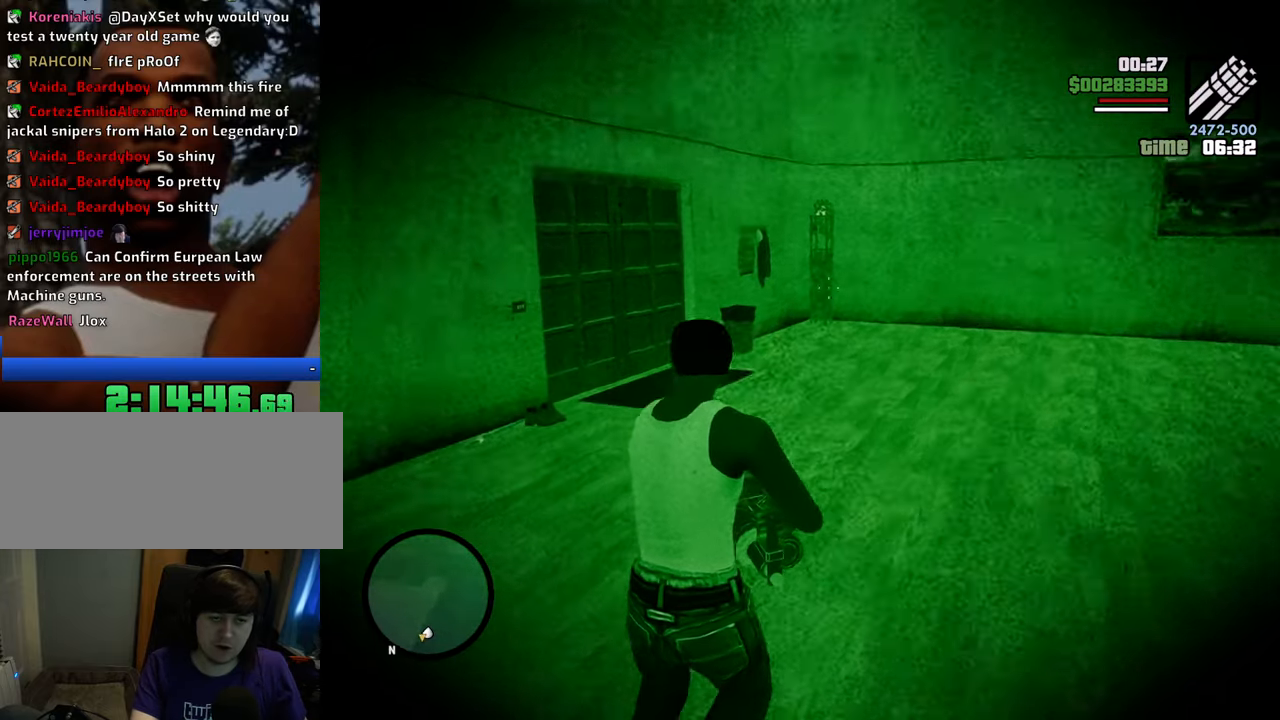
{"keys": ["w"], "mouse": ["right"], "events": [[117, "mouse_left", "down"], [200, "mouse_left", "up"]]}
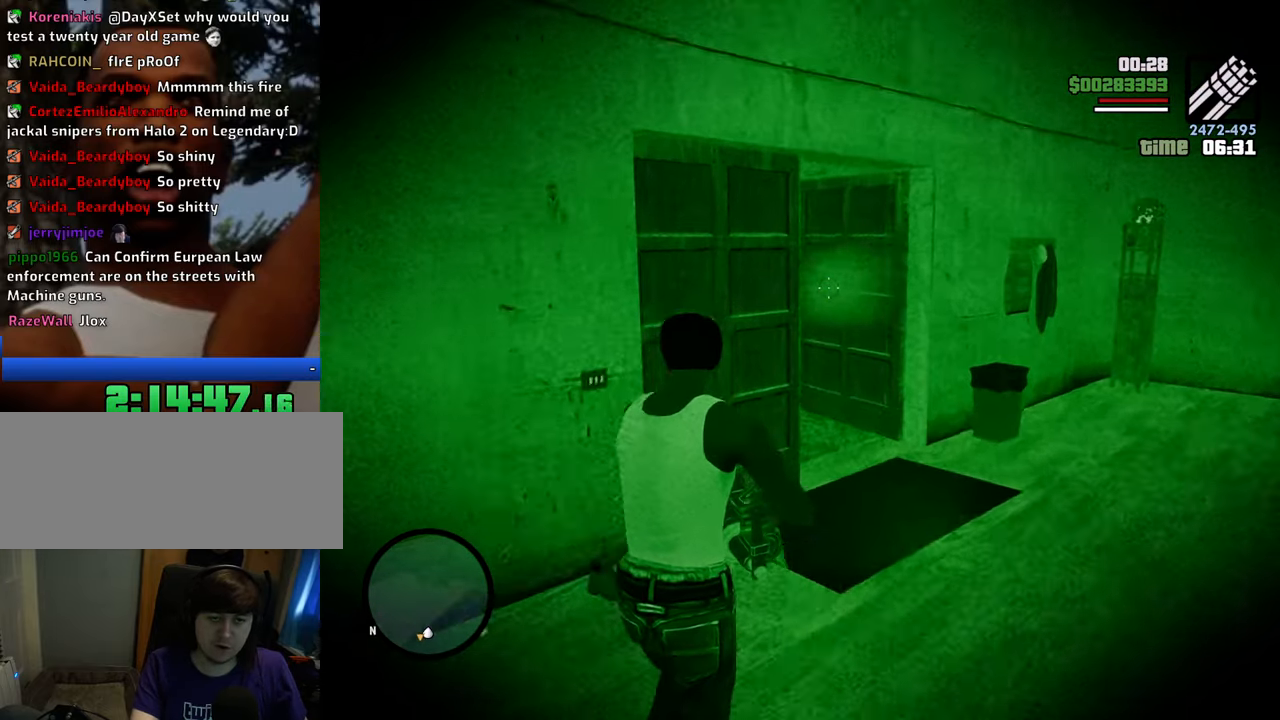
{"keys": ["w"], "mouse": ["right"], "events": [[50, "mouse_left", "down"], [100, "mouse_left", "up"]]}
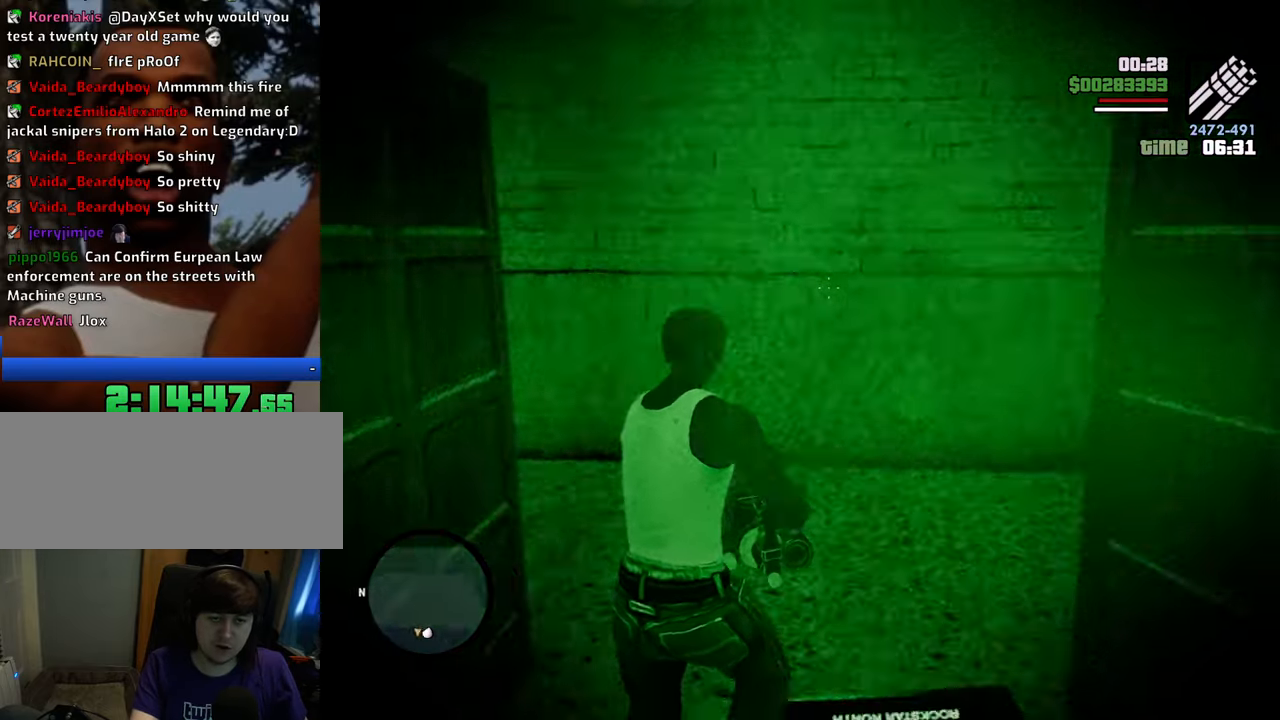
{"keys": ["w"], "mouse": ["right"], "events": []}
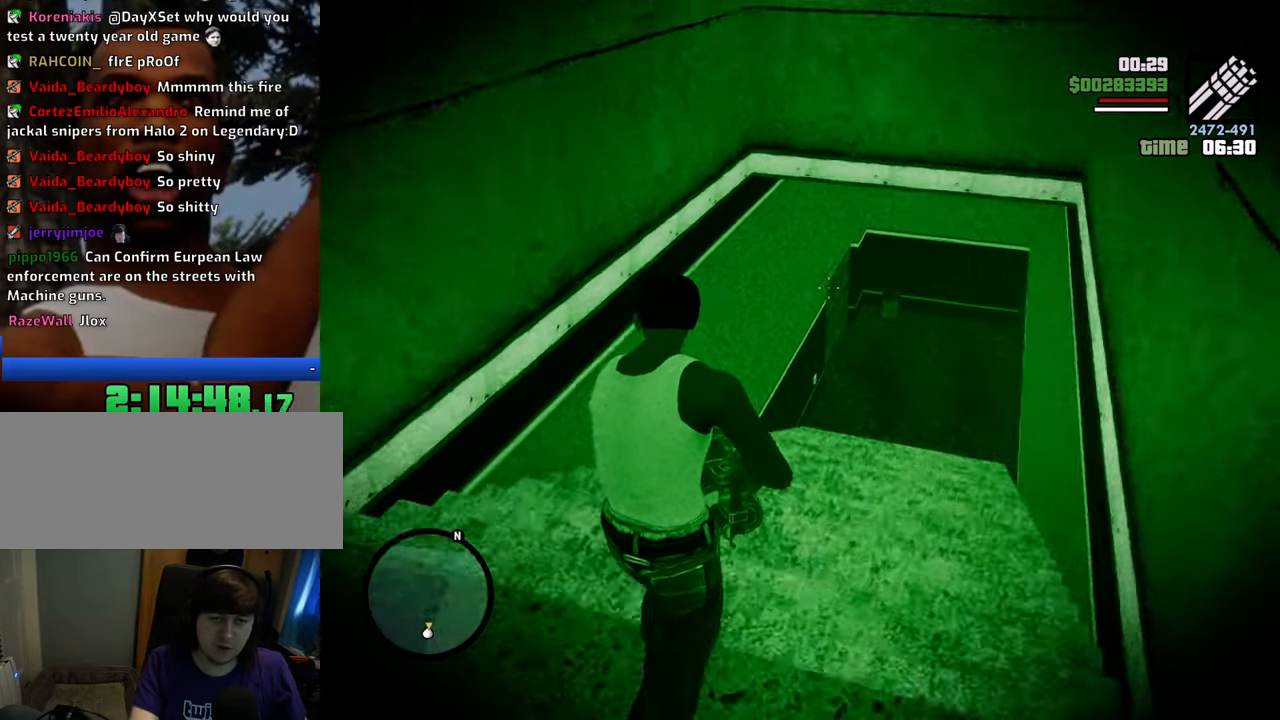
{"keys": ["w"], "mouse": ["right"], "events": []}
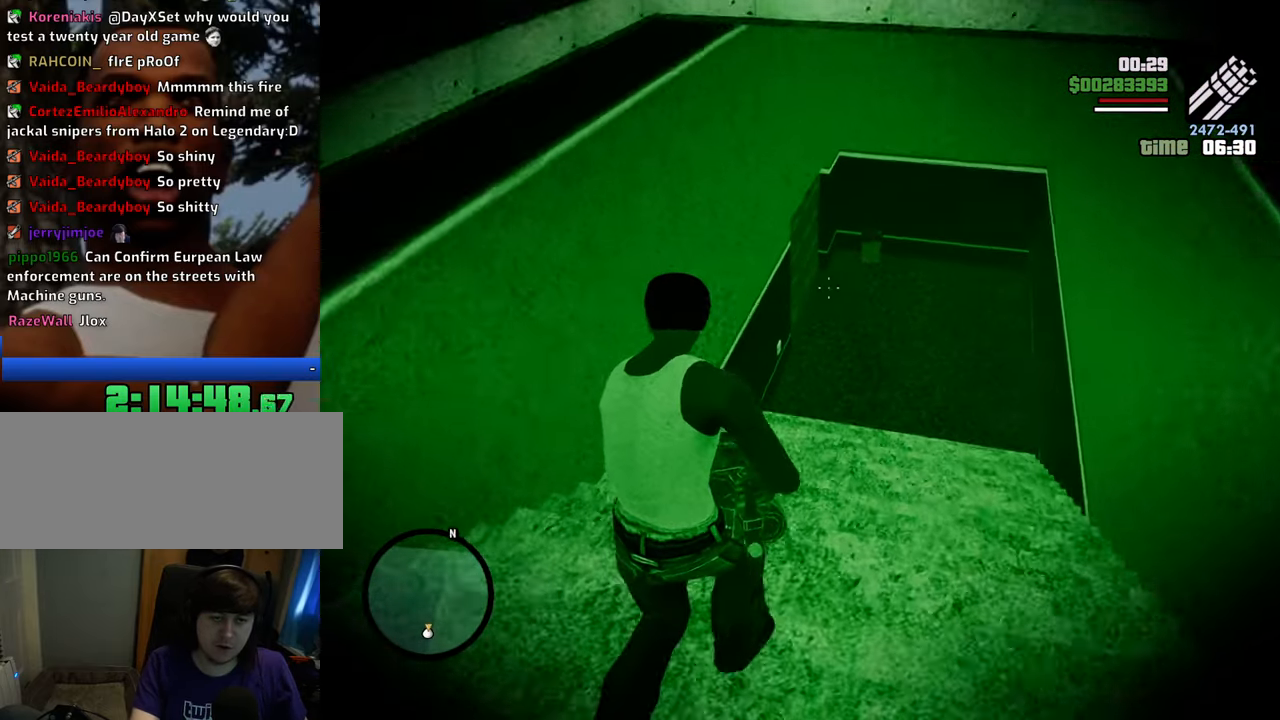
{"keys": ["w"], "mouse": ["left", "right"], "events": [[50, "mouse_left", "down"], [133, "mouse_left", "up"], [417, "mouse_left", "down"]]}
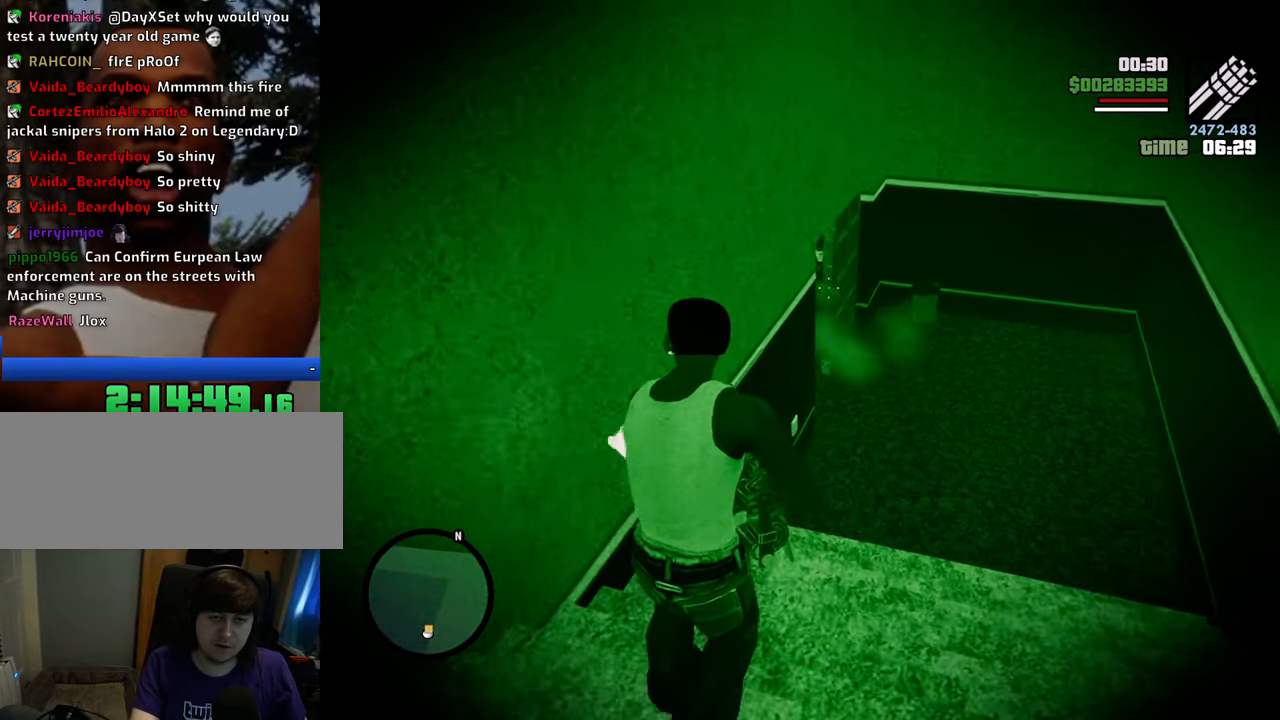
{"keys": ["w"], "mouse": ["right"], "events": [[16, "mouse_left", "up"], [351, "mouse_left", "down"], [434, "mouse_left", "up"]]}
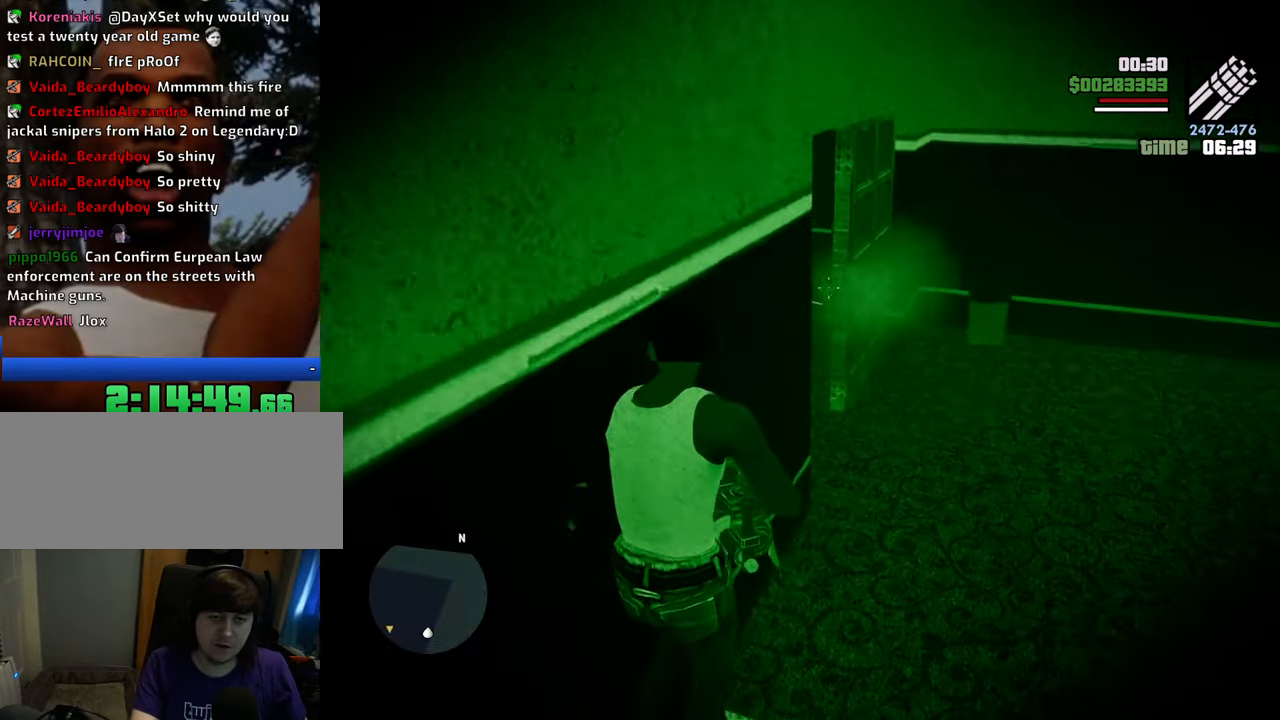
{"keys": ["w"], "mouse": ["right"], "events": [[267, "mouse_left", "down"], [367, "mouse_left", "up"]]}
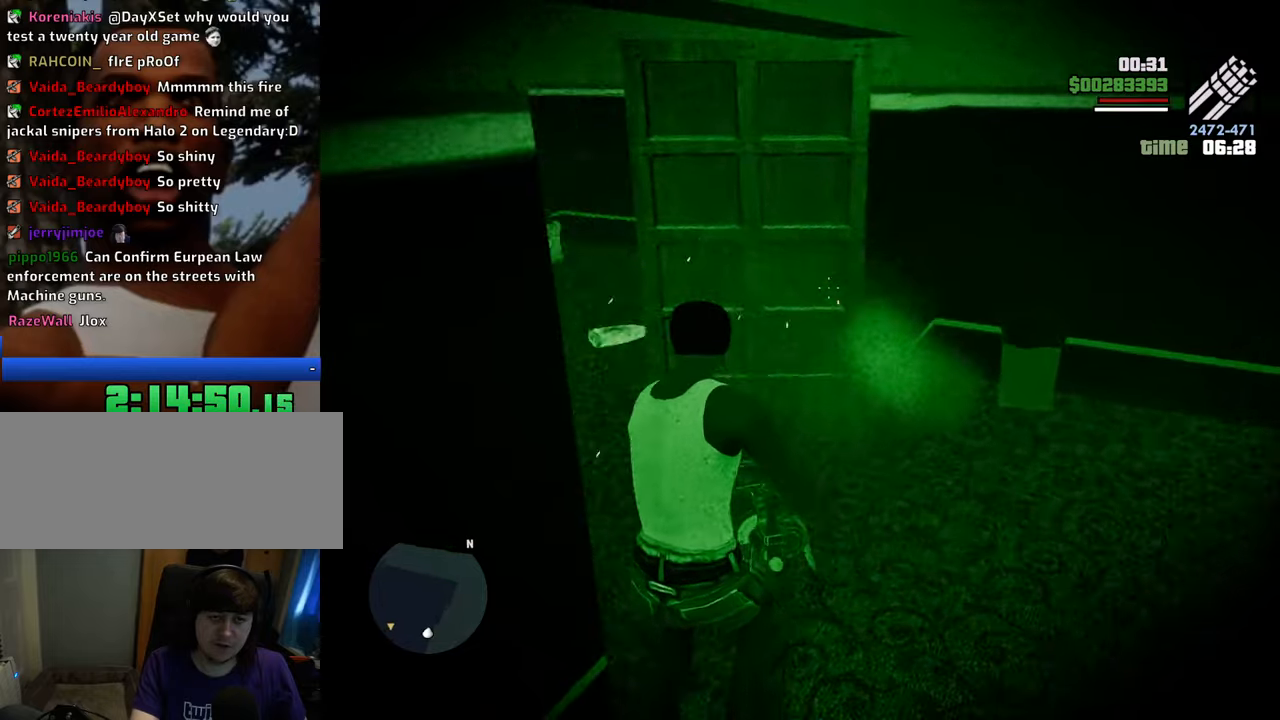
{"keys": ["w"], "mouse": ["right"], "events": []}
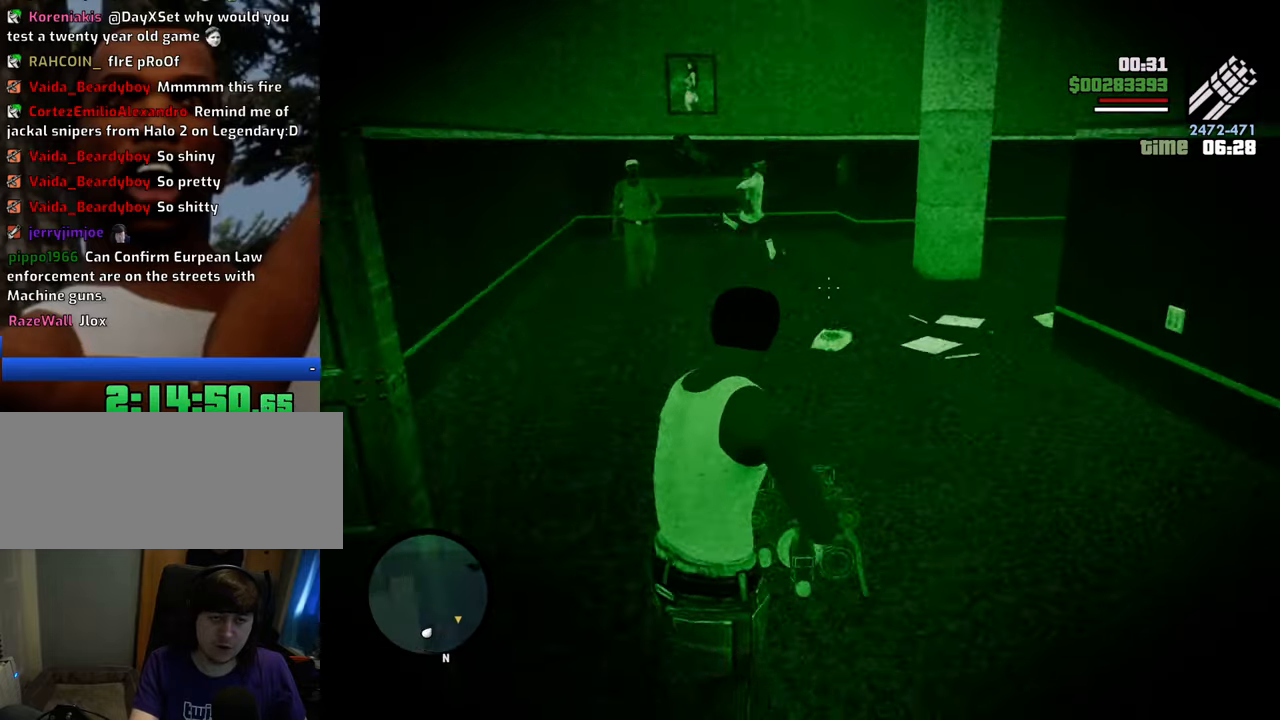
{"keys": ["w"], "mouse": ["left", "right"], "events": [[301, "mouse_left", "down"], [401, "mouse_left", "up"], [484, "mouse_left", "down"]]}
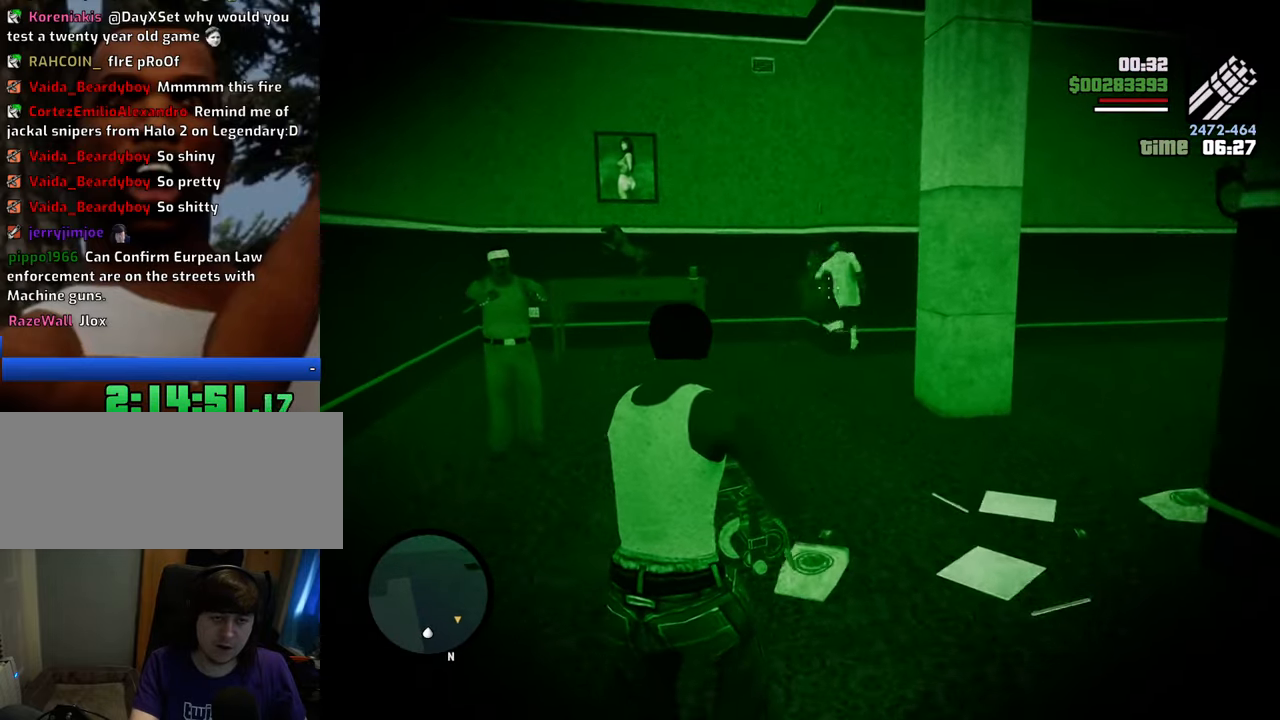
{"keys": ["w"], "mouse": ["right"], "events": [[33, "mouse_left", "up"], [167, "mouse_left", "down"], [267, "mouse_left", "up"], [317, "mouse_left", "down"], [401, "mouse_left", "up"]]}
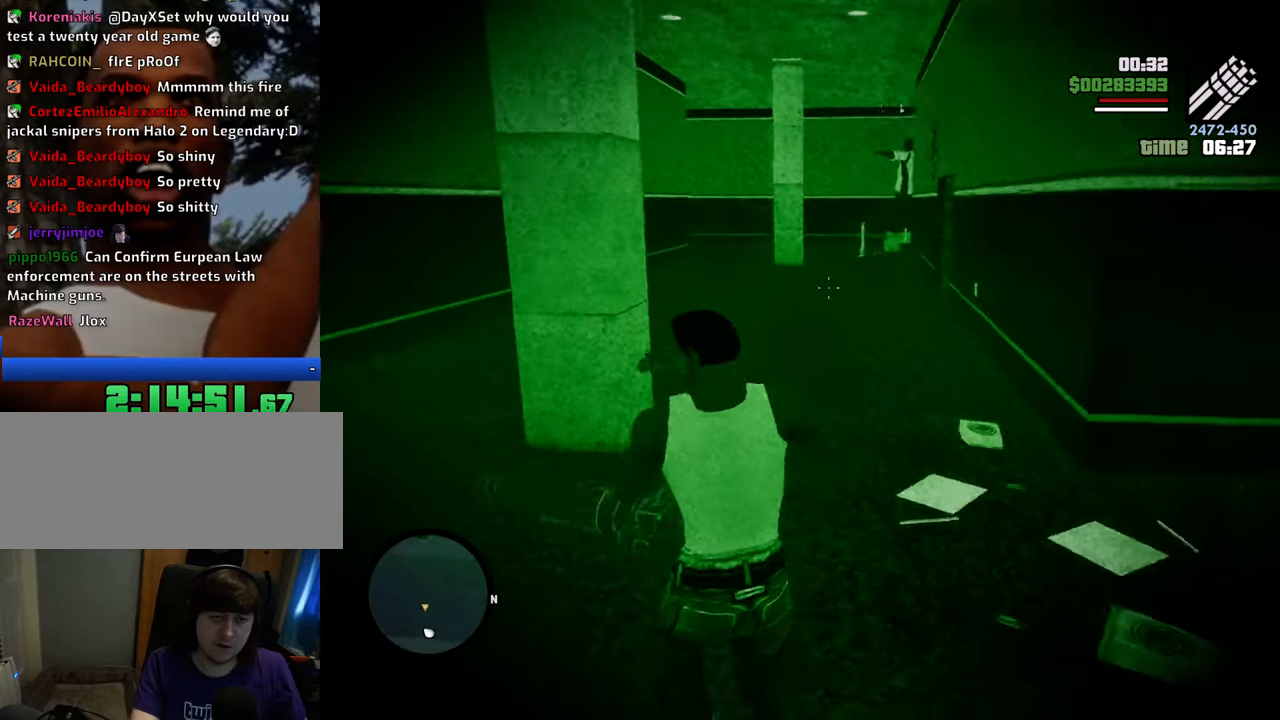
{"keys": ["w"], "mouse": ["right"], "events": []}
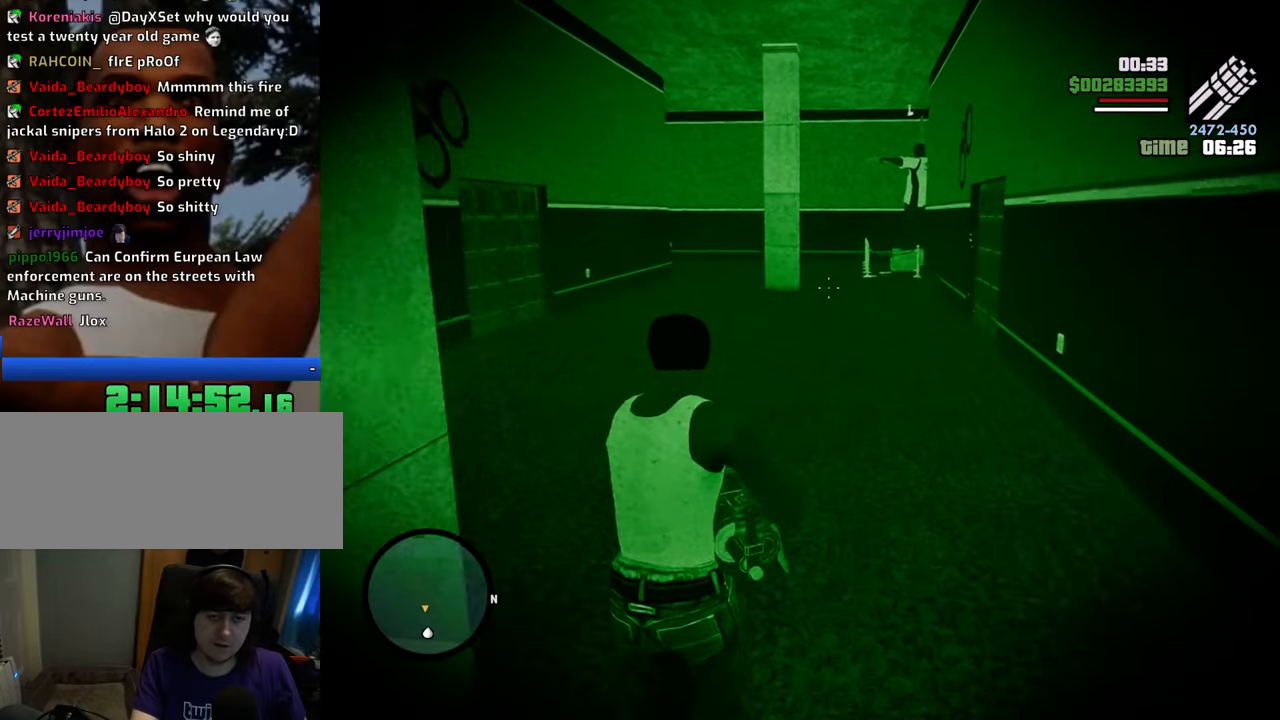
{"keys": ["w"], "mouse": ["right"], "events": []}
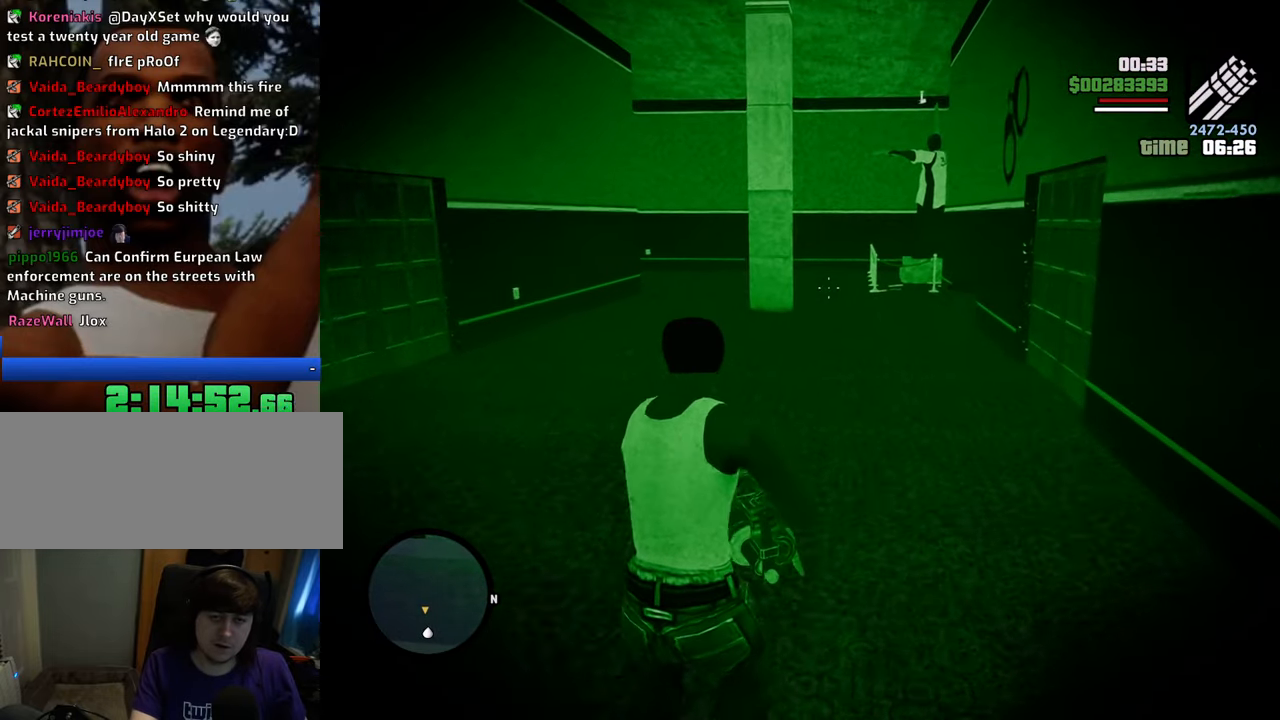
{"keys": ["w"], "mouse": ["right"], "events": []}
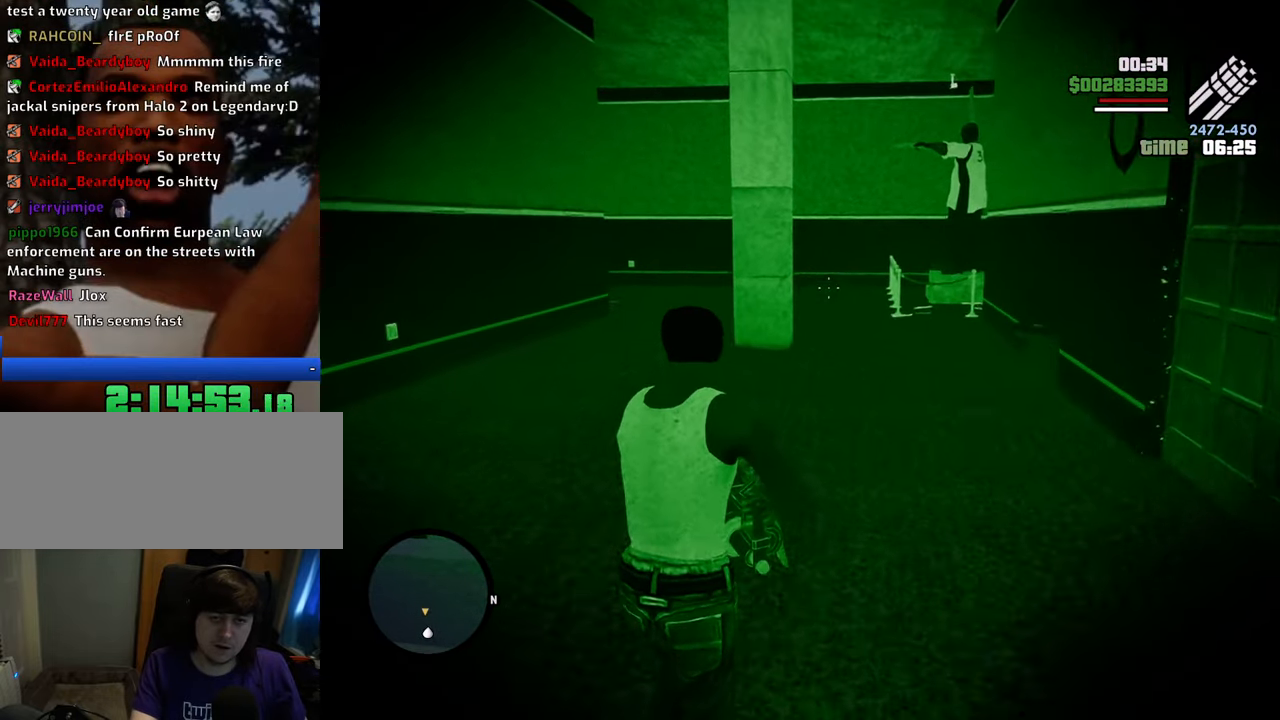
{"keys": ["w"], "mouse": ["right"], "events": [[401, "mouse_left", "down"], [501, "mouse_left", "up"]]}
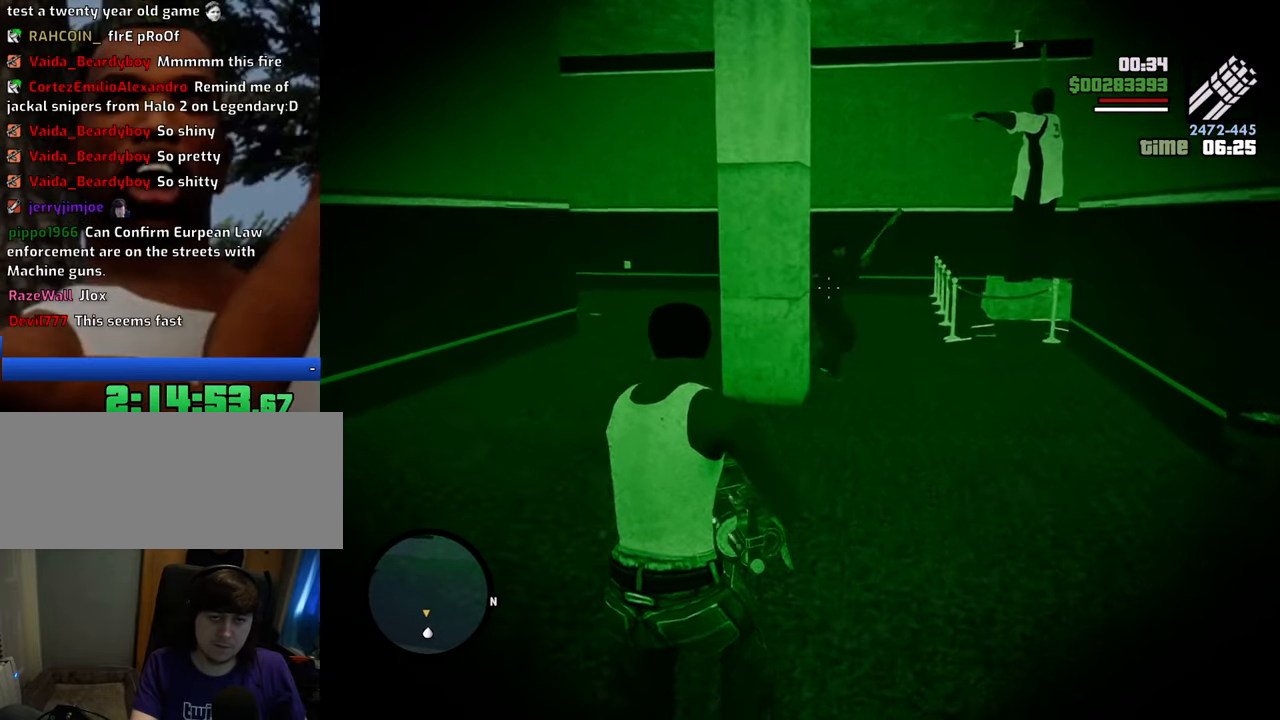
{"keys": ["w"], "mouse": ["right"], "events": [[50, "mouse_left", "down"], [133, "mouse_left", "up"]]}
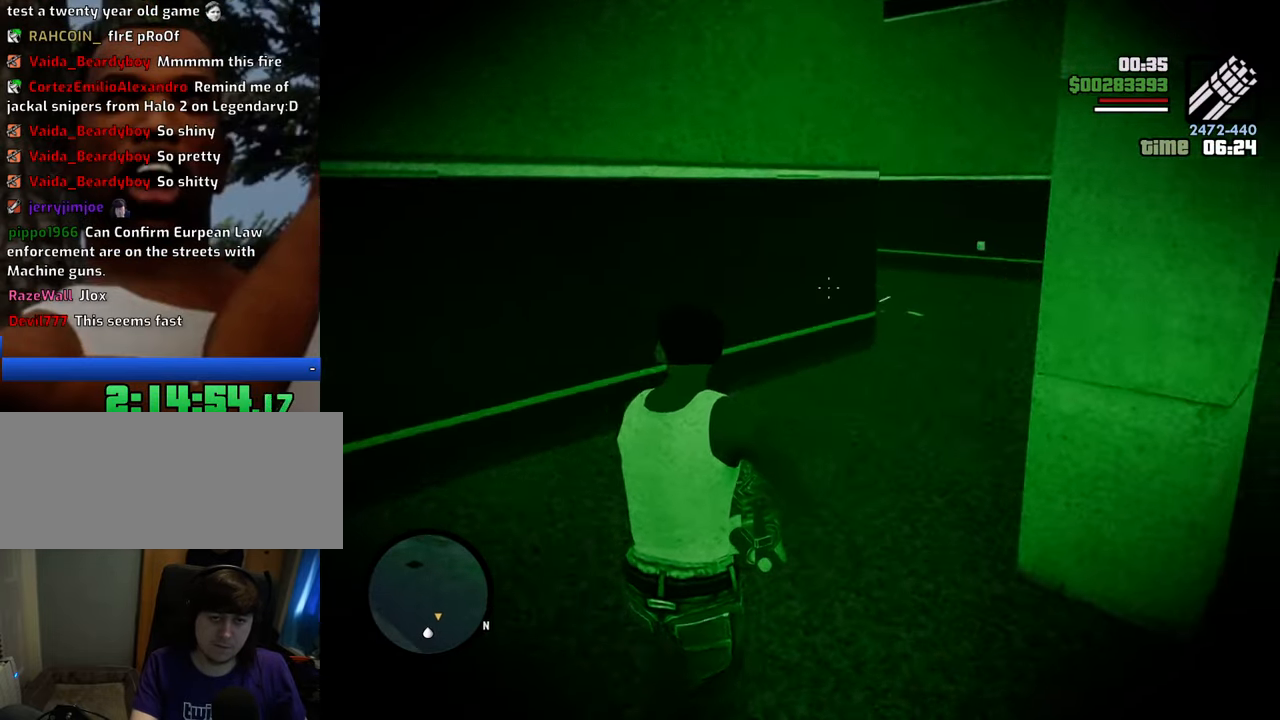
{"keys": ["w"], "mouse": ["right"], "events": []}
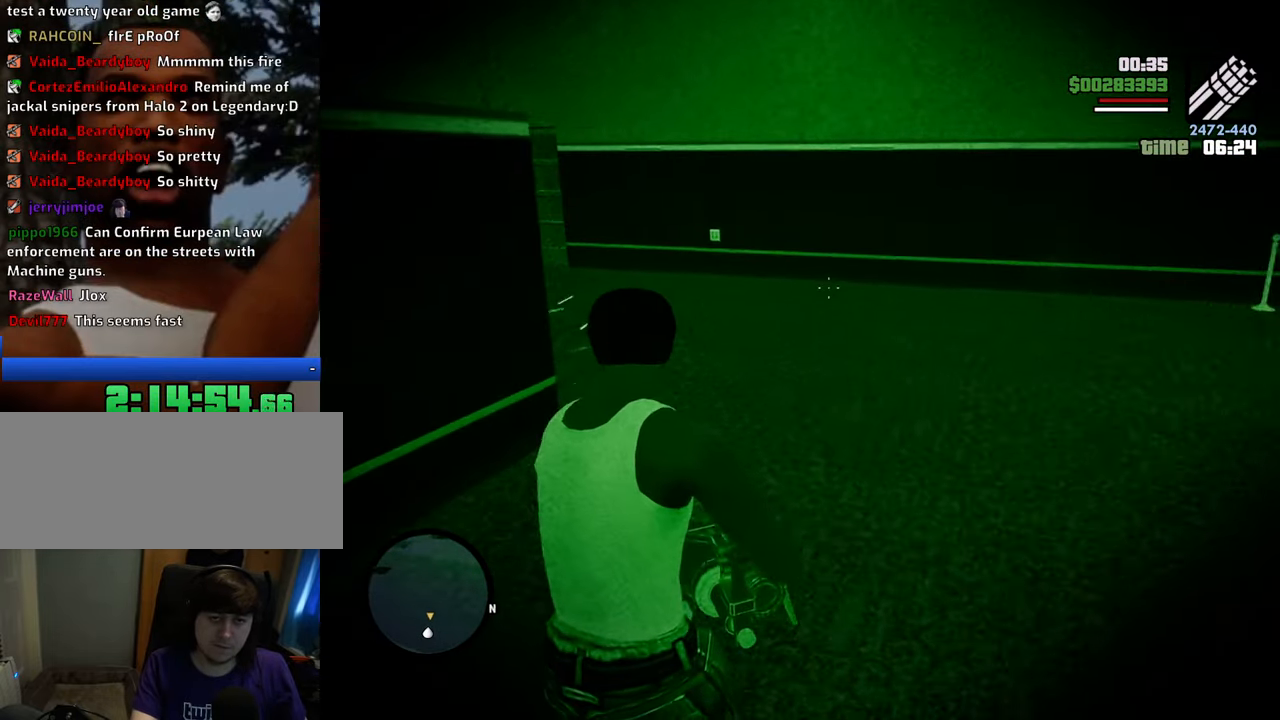
{"keys": ["w"], "mouse": ["right"], "events": []}
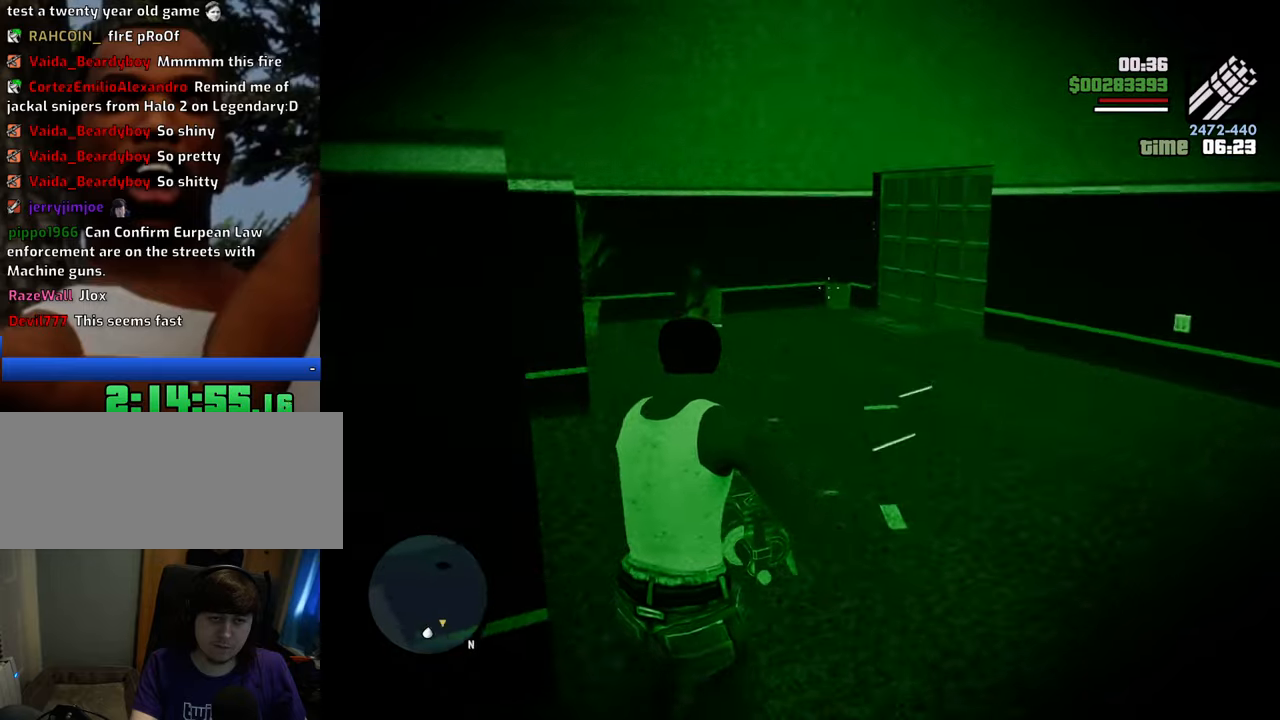
{"keys": ["w"], "mouse": ["right"], "events": [[67, "mouse_left", "down"], [117, "mouse_left", "up"], [201, "mouse_left", "down"], [301, "mouse_left", "up"], [351, "mouse_left", "down"], [435, "mouse_left", "up"]]}
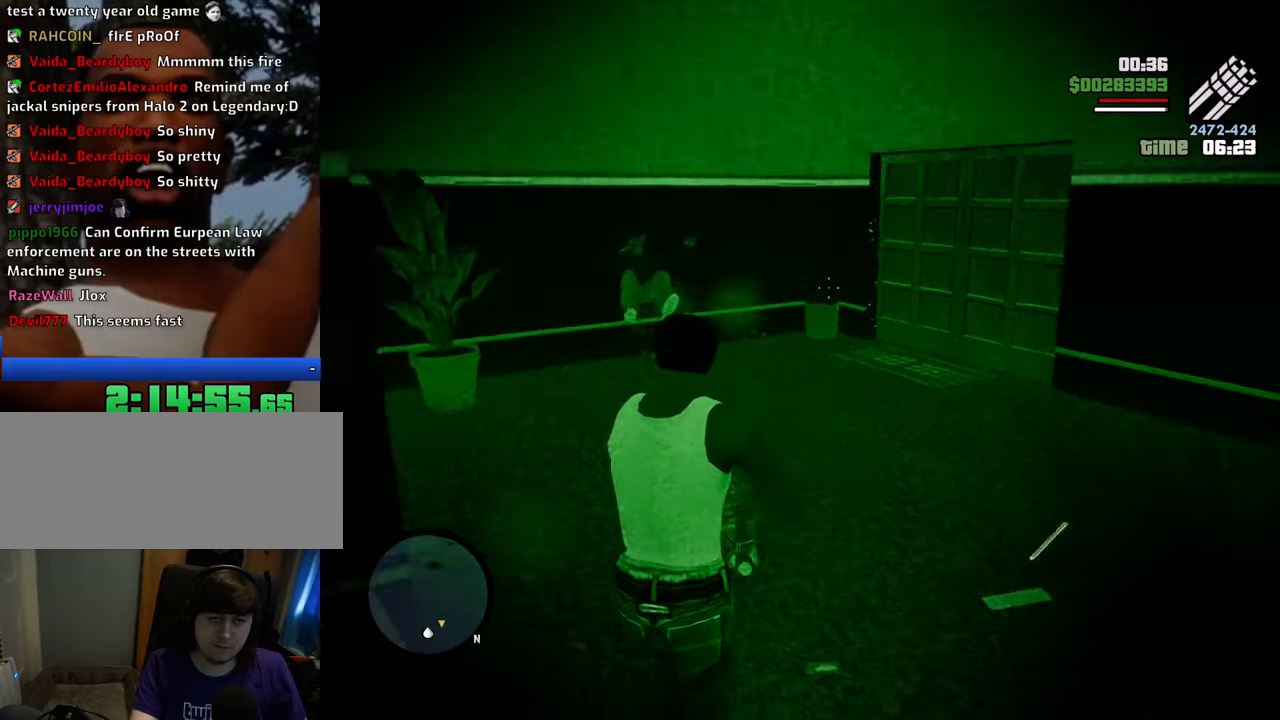
{"keys": ["w"], "mouse": ["right"], "events": [[34, "mouse_left", "down"], [134, "mouse_left", "up"], [368, "mouse_left", "down"], [451, "mouse_left", "up"]]}
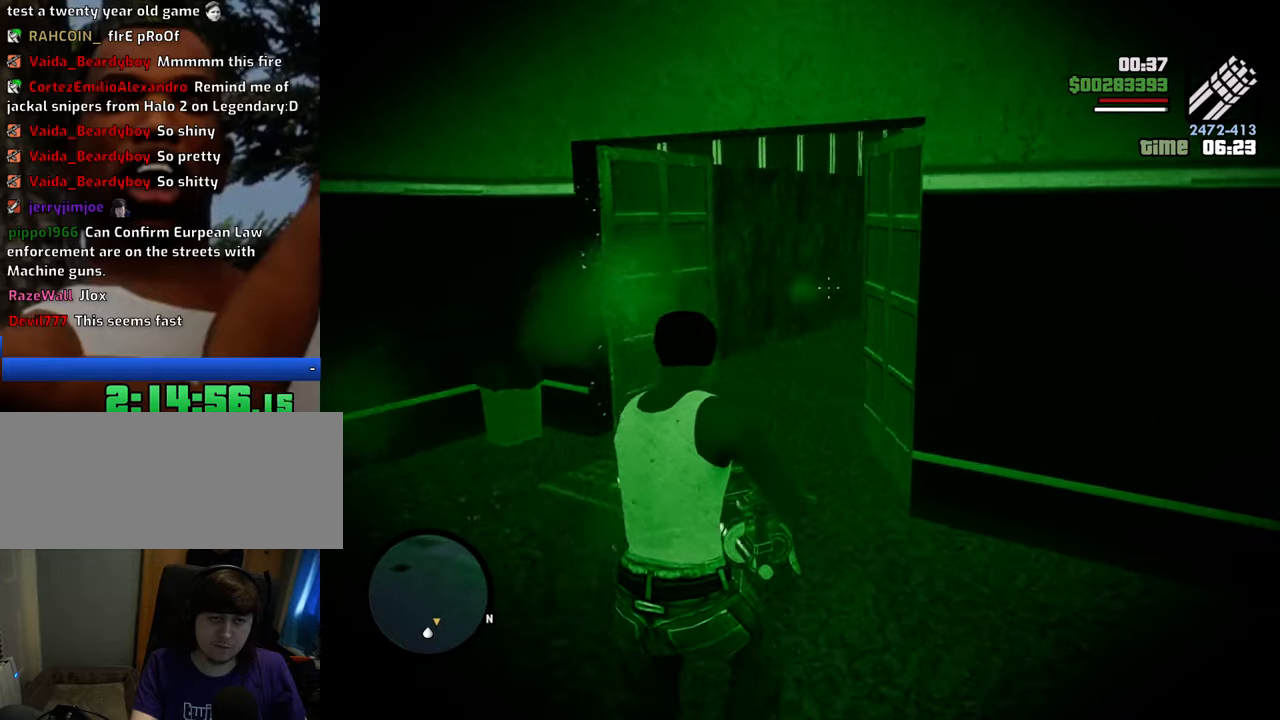
{"keys": ["w"], "mouse": ["left", "right"], "events": [[233, "mouse_left", "down"], [334, "mouse_left", "up"], [417, "mouse_left", "down"]]}
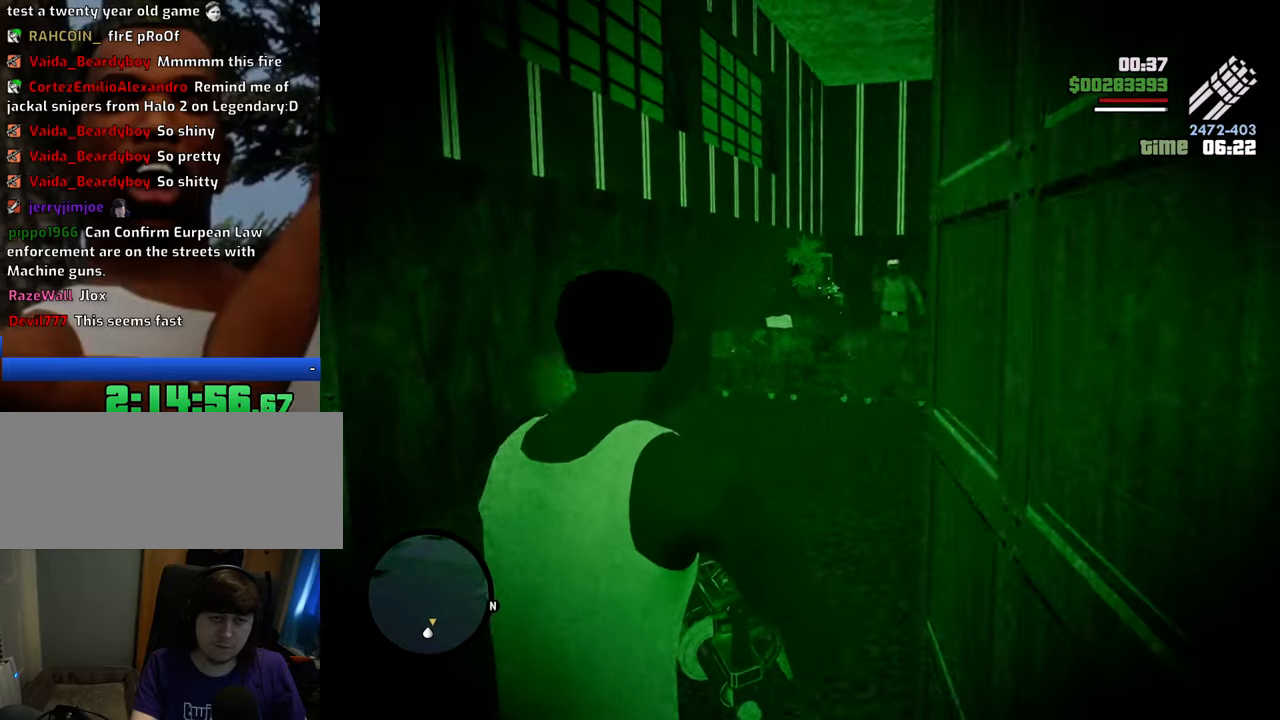
{"keys": ["w"], "mouse": ["right"], "events": [[16, "mouse_left", "up"], [67, "mouse_left", "down"], [150, "mouse_left", "up"], [250, "mouse_left", "down"], [351, "mouse_left", "up"], [384, "mouse_left", "down"], [484, "mouse_left", "up"]]}
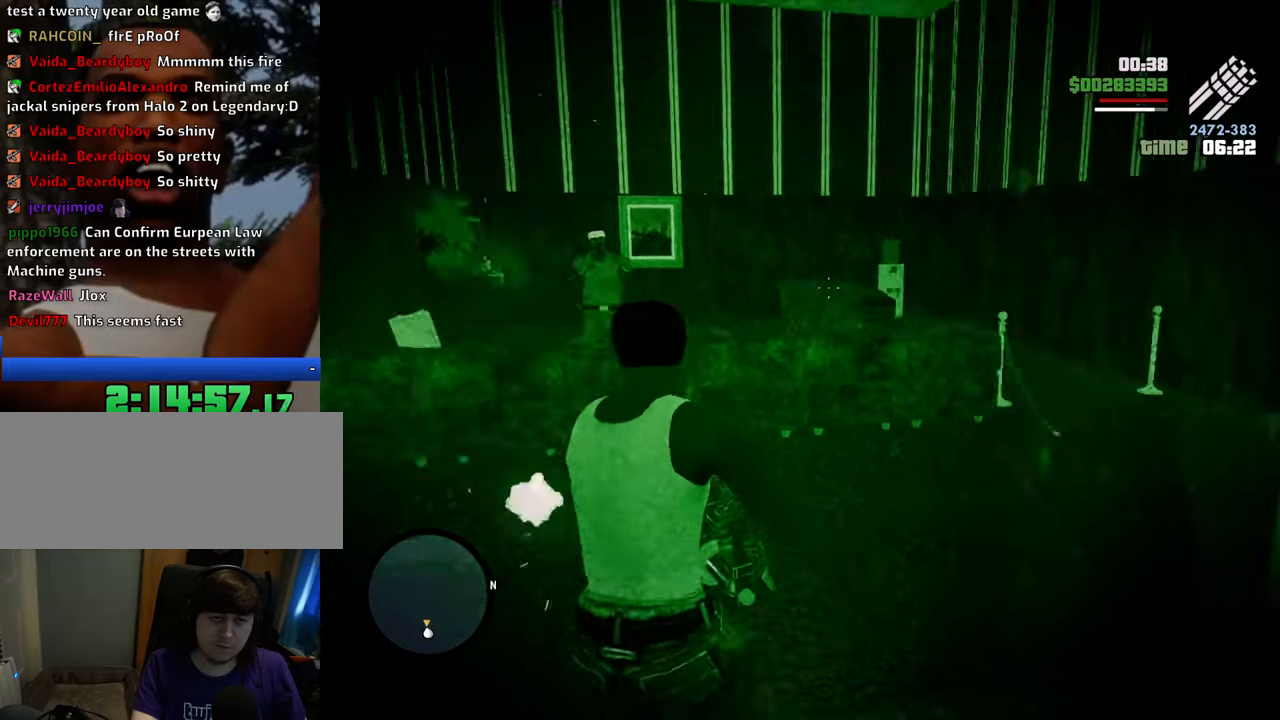
{"keys": ["w"], "mouse": ["left", "right"], "events": [[451, "mouse_left", "down"]]}
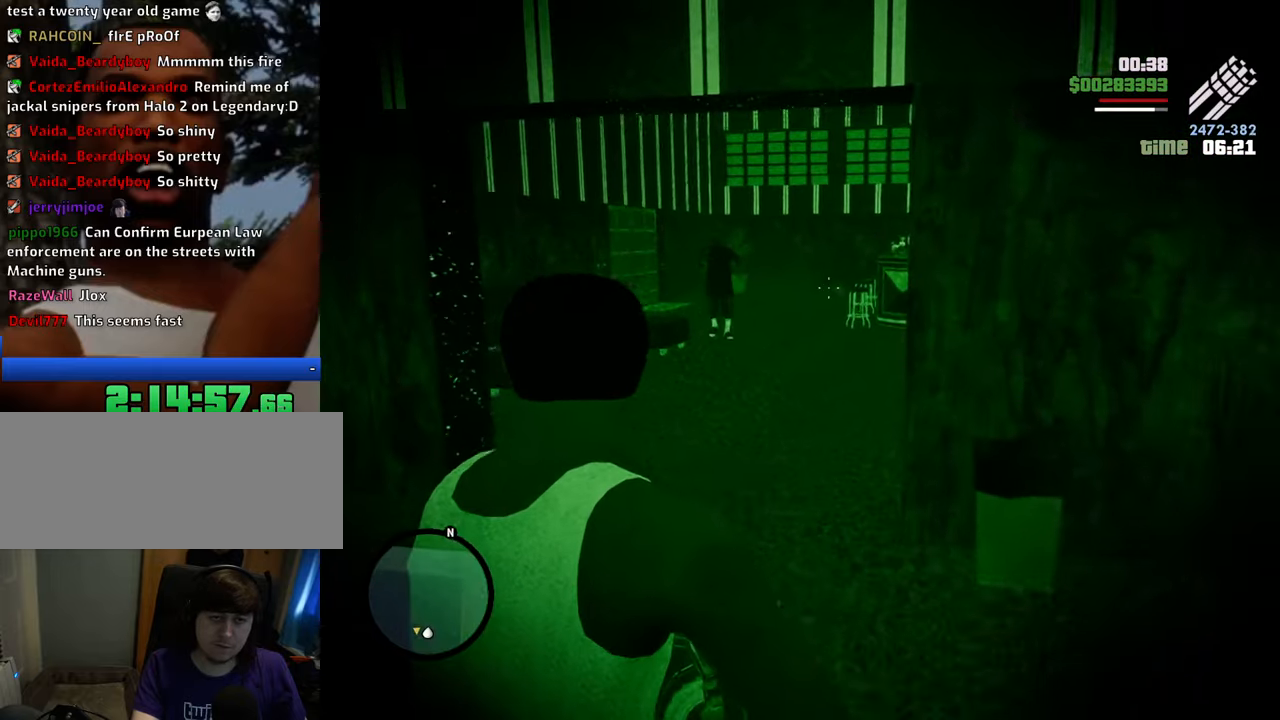
{"keys": ["w"], "mouse": ["left", "right"], "events": [[50, "mouse_left", "up"], [100, "mouse_left", "down"], [184, "mouse_left", "up"], [284, "mouse_left", "down"], [384, "mouse_left", "up"], [468, "mouse_left", "down"]]}
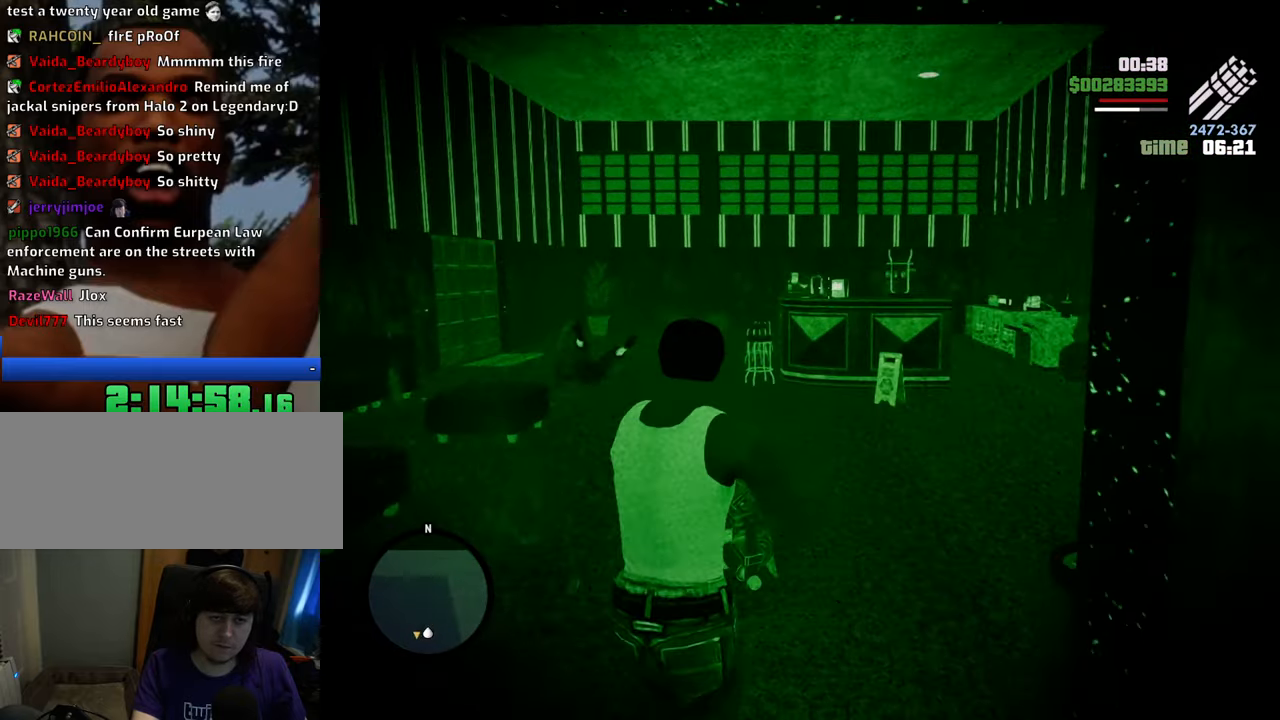
{"keys": ["w"], "mouse": ["left", "right"], "events": [[67, "mouse_left", "up"], [150, "mouse_left", "down"], [201, "mouse_left", "up"], [301, "mouse_left", "down"], [384, "mouse_left", "up"], [434, "mouse_left", "down"]]}
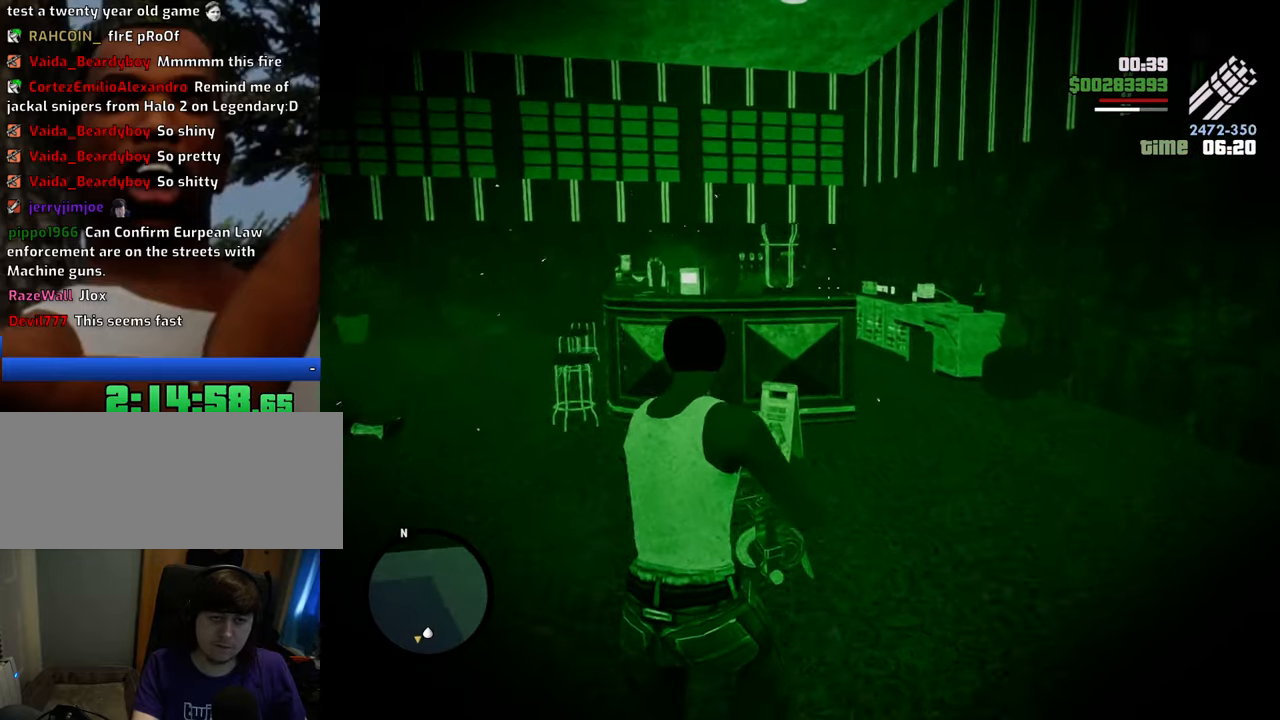
{"keys": ["w"], "mouse": ["left", "right"], "events": [[34, "mouse_left", "up"], [501, "mouse_left", "down"]]}
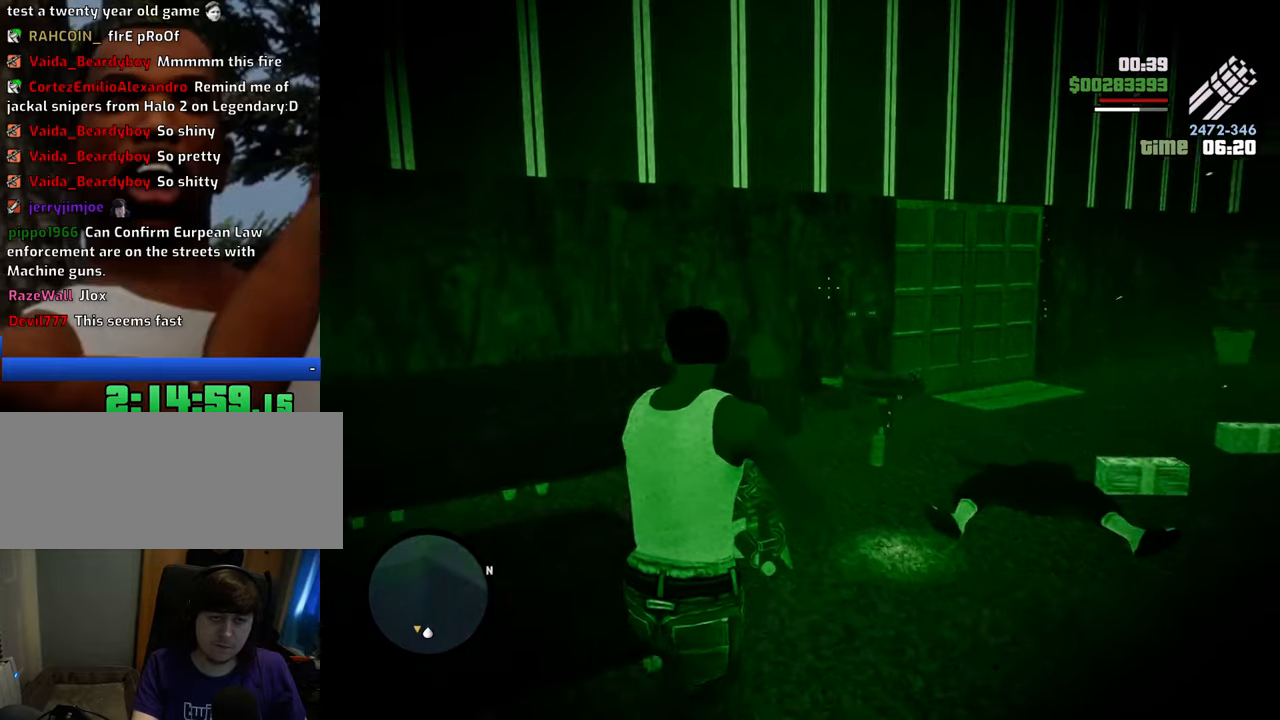
{"keys": ["w"], "mouse": ["right"], "events": [[101, "mouse_left", "up"], [184, "mouse_left", "down"], [284, "mouse_left", "up"], [385, "mouse_left", "down"], [468, "mouse_left", "up"]]}
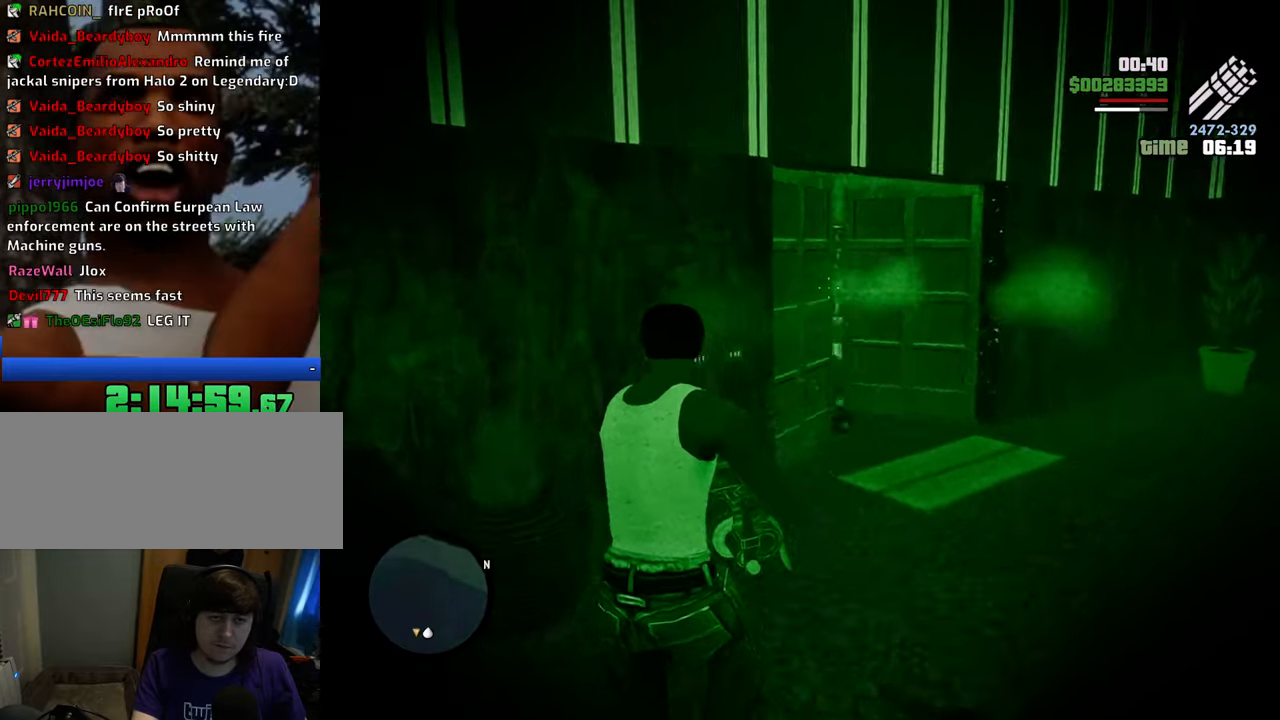
{"keys": ["w"], "mouse": ["right"], "events": [[16, "mouse_left", "down"], [117, "mouse_left", "up"]]}